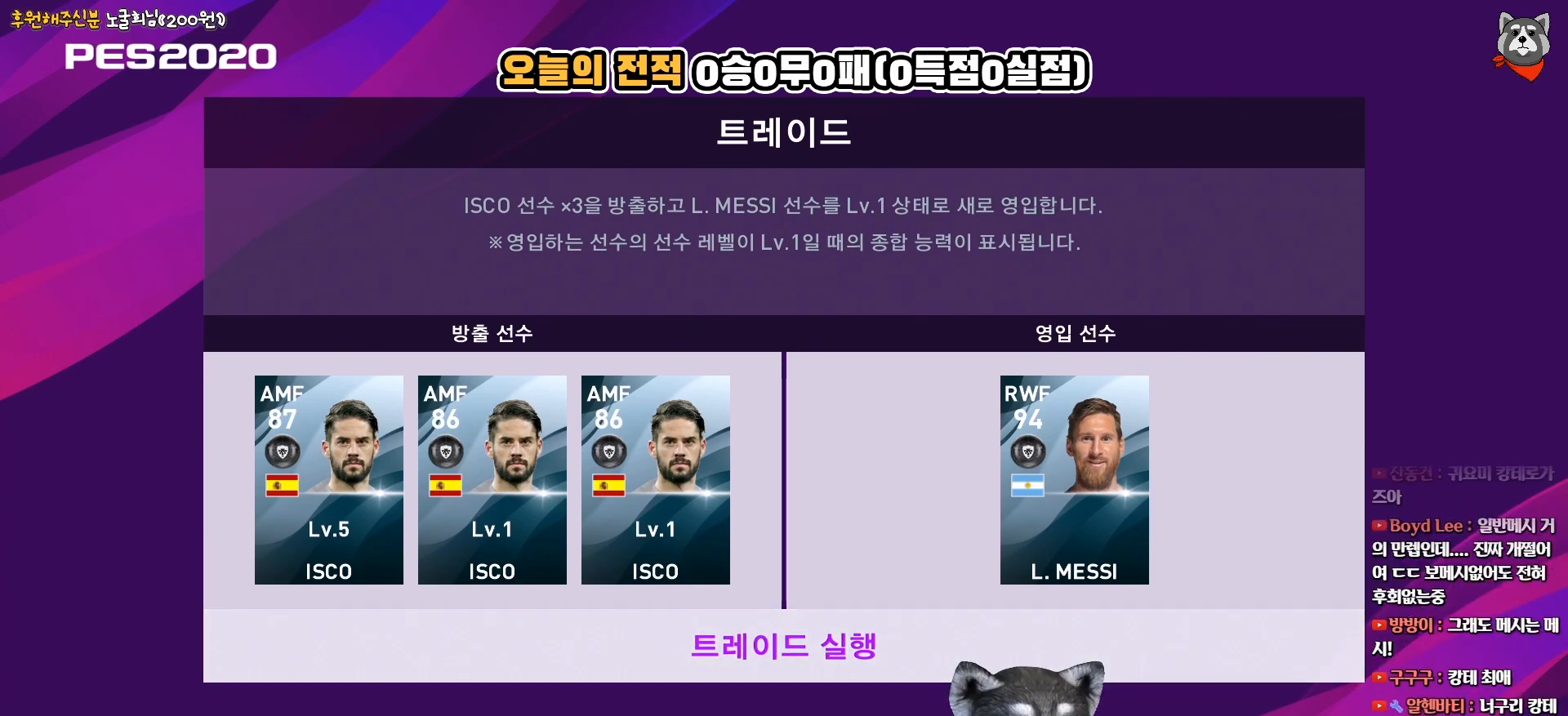
Gameplay with a controller (PlayStation layout); each line is a JSON object with the inputs held at the frame after it. "events" lists button and stick changes between this image and that frame as [ms after this image, input, new state], when the widget could be followed in between. Not read: left_stick.
{"buttons": [], "right_stick": "center", "events": [[200, "CROSS", "down"], [383, "CROSS", "up"]]}
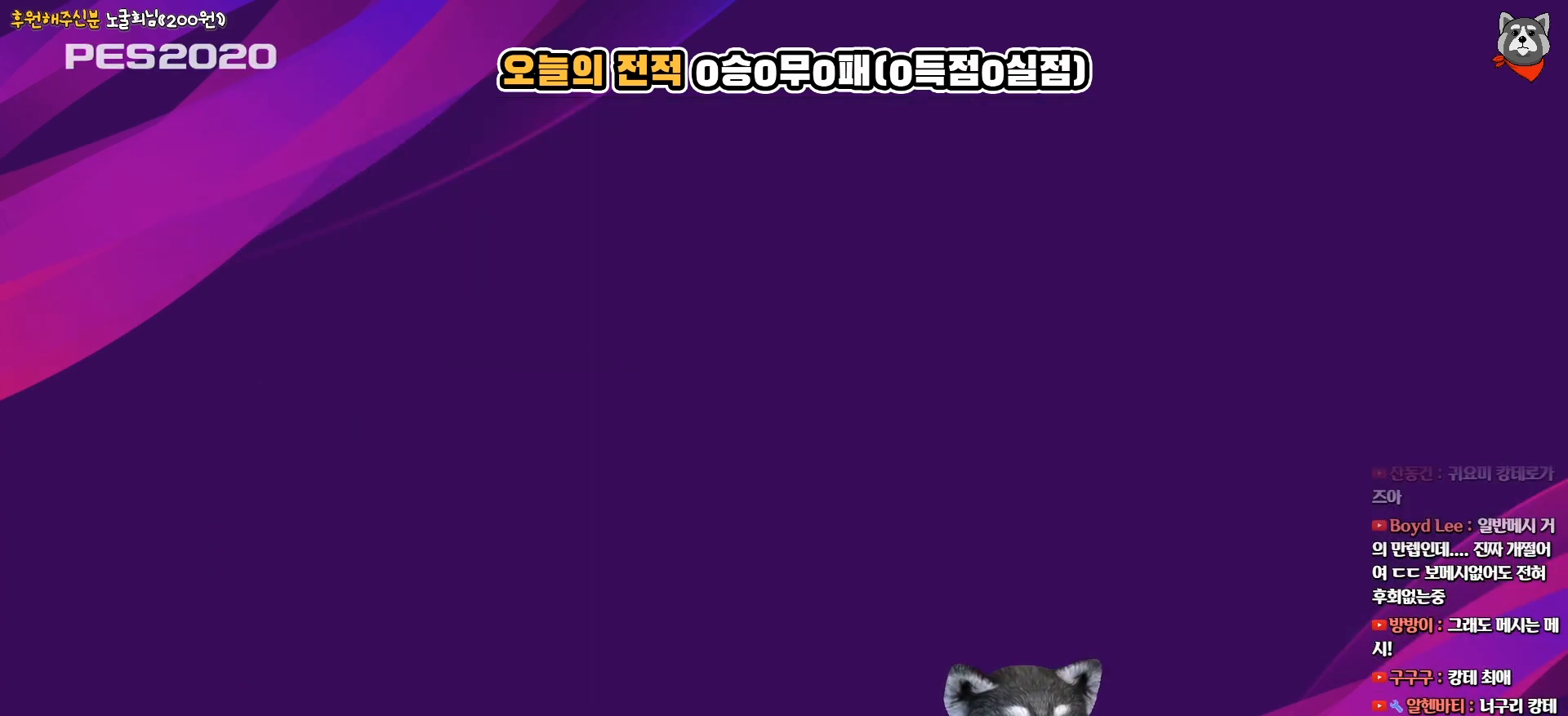
{"buttons": [], "right_stick": "center", "events": []}
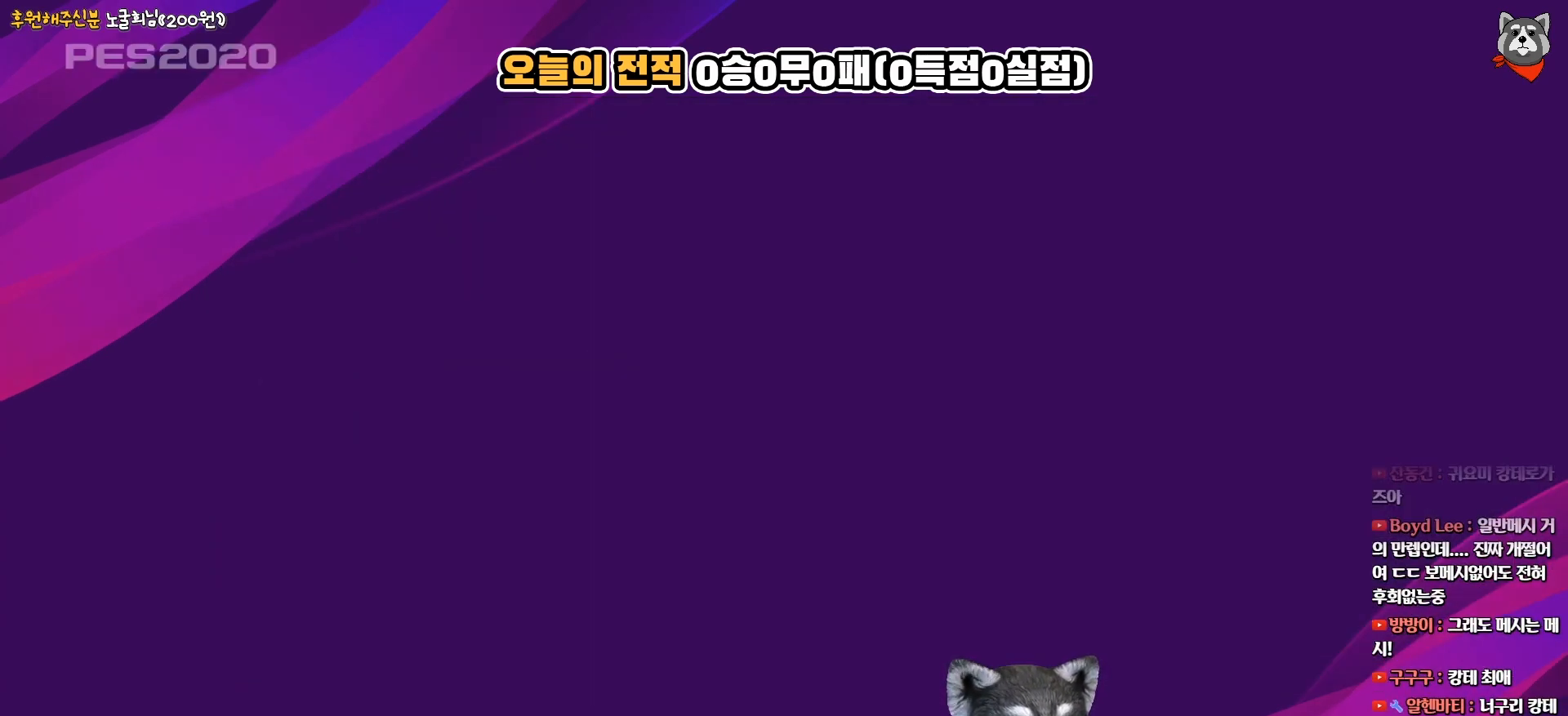
{"buttons": [], "right_stick": "center", "events": []}
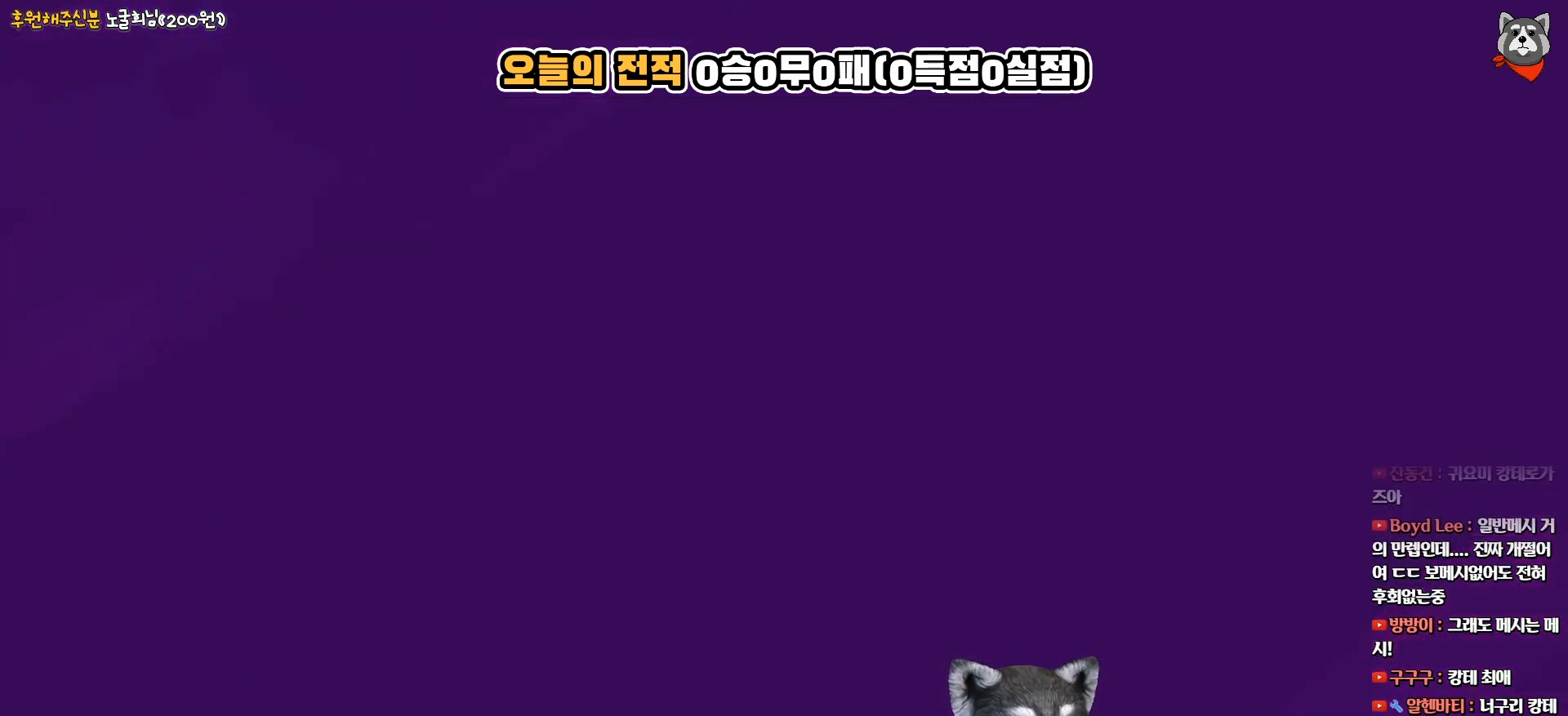
{"buttons": [], "right_stick": "center", "events": []}
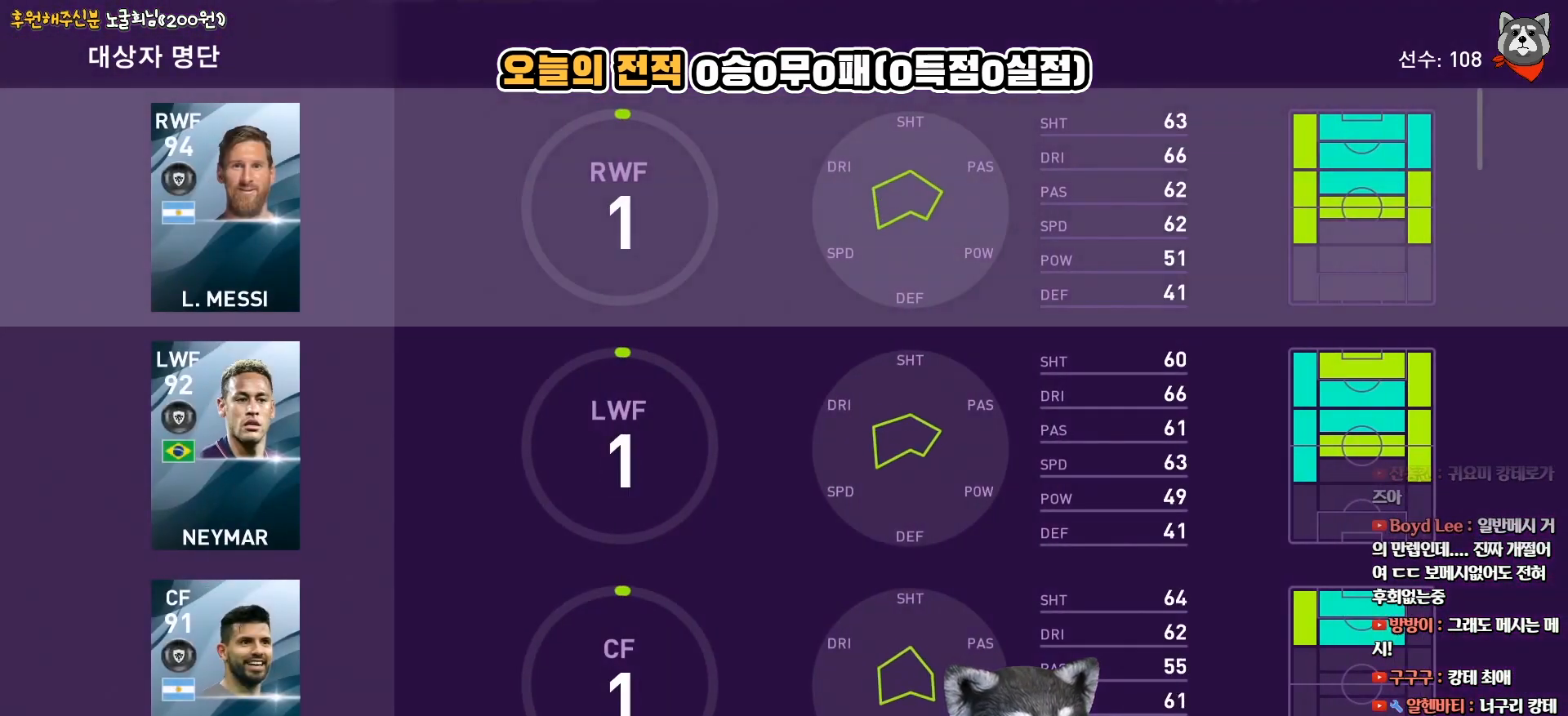
{"buttons": [], "right_stick": "center", "events": []}
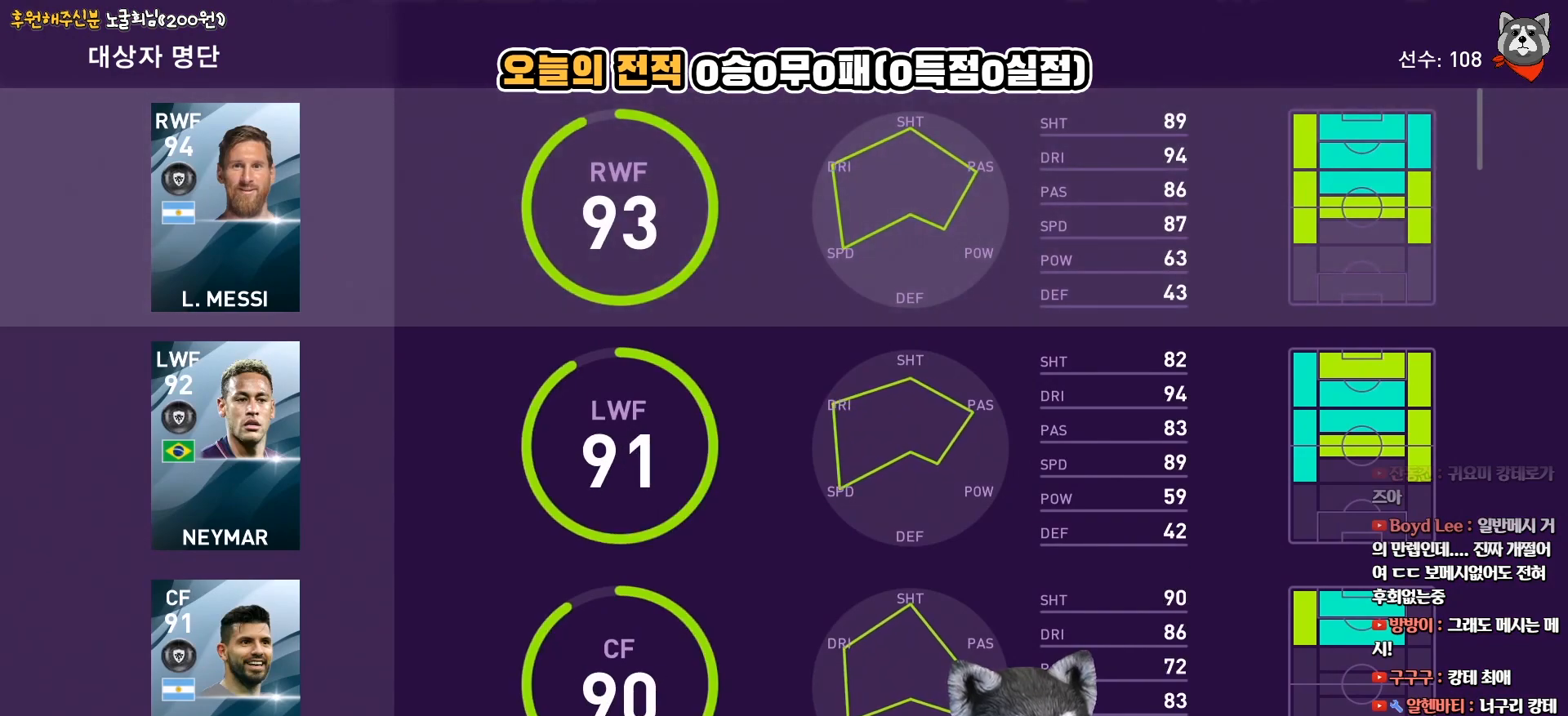
{"buttons": ["START"], "right_stick": "center", "events": [[317, "START", "down"]]}
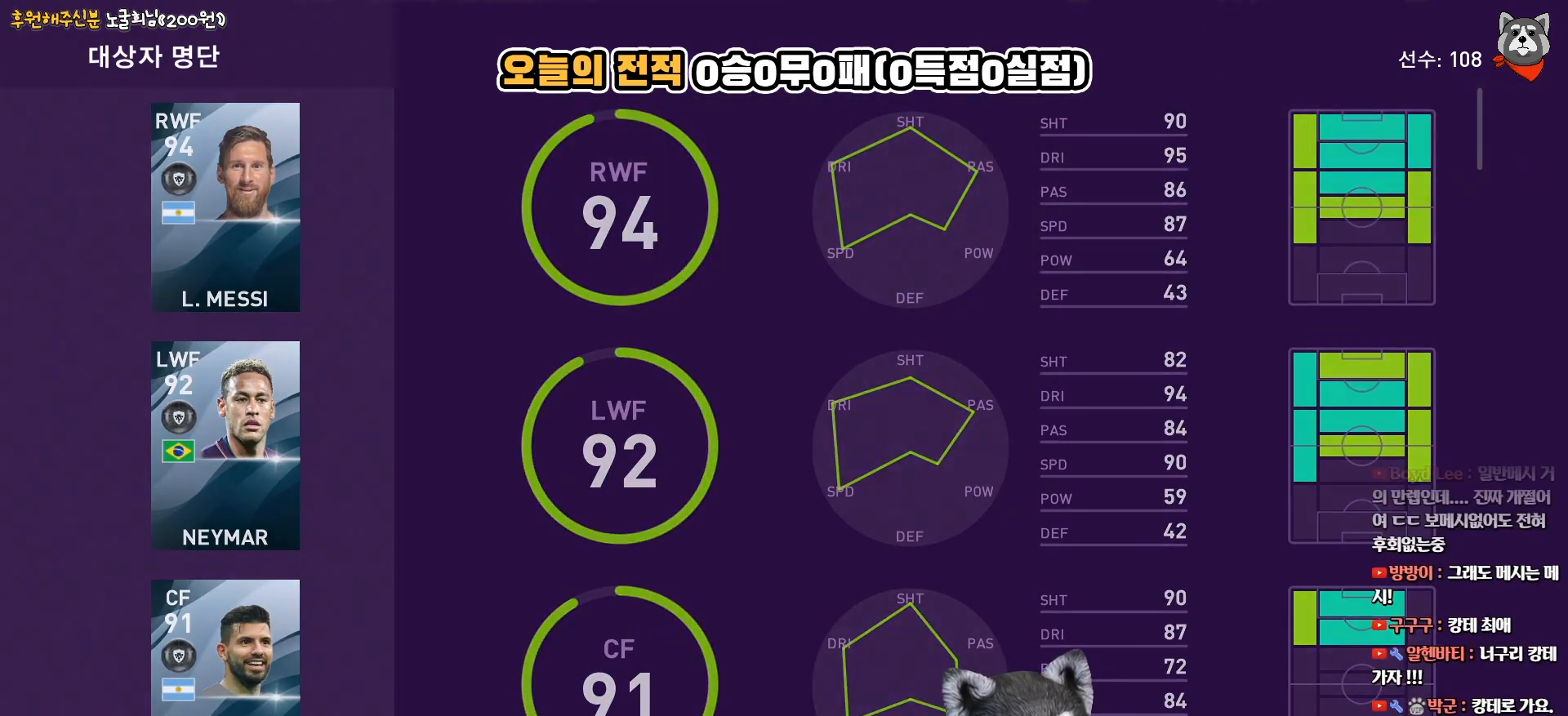
{"buttons": [], "right_stick": "center", "events": [[17, "START", "up"]]}
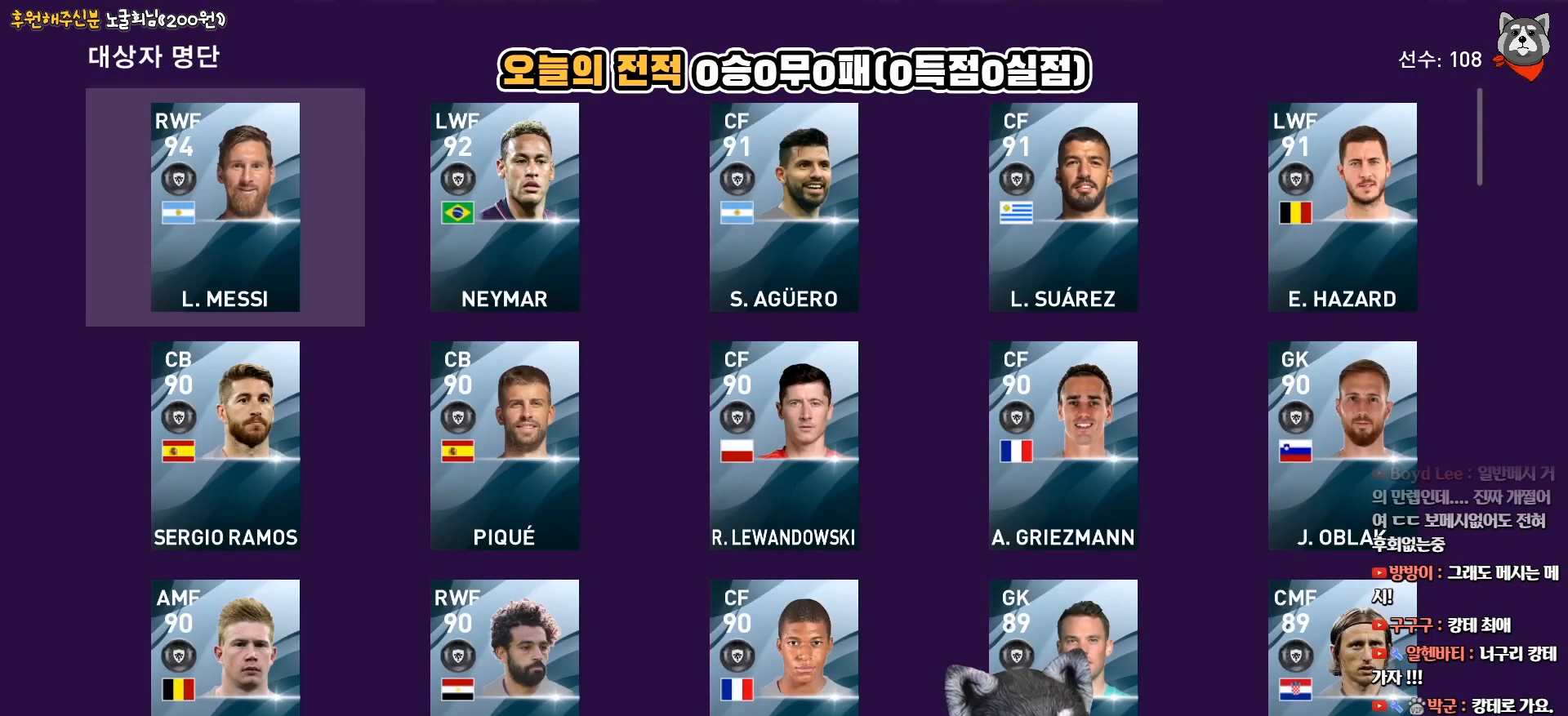
{"buttons": ["DPAD_DOWN"], "right_stick": "center", "events": [[150, "DPAD_DOWN", "down"], [283, "DPAD_DOWN", "up"], [400, "DPAD_DOWN", "down"]]}
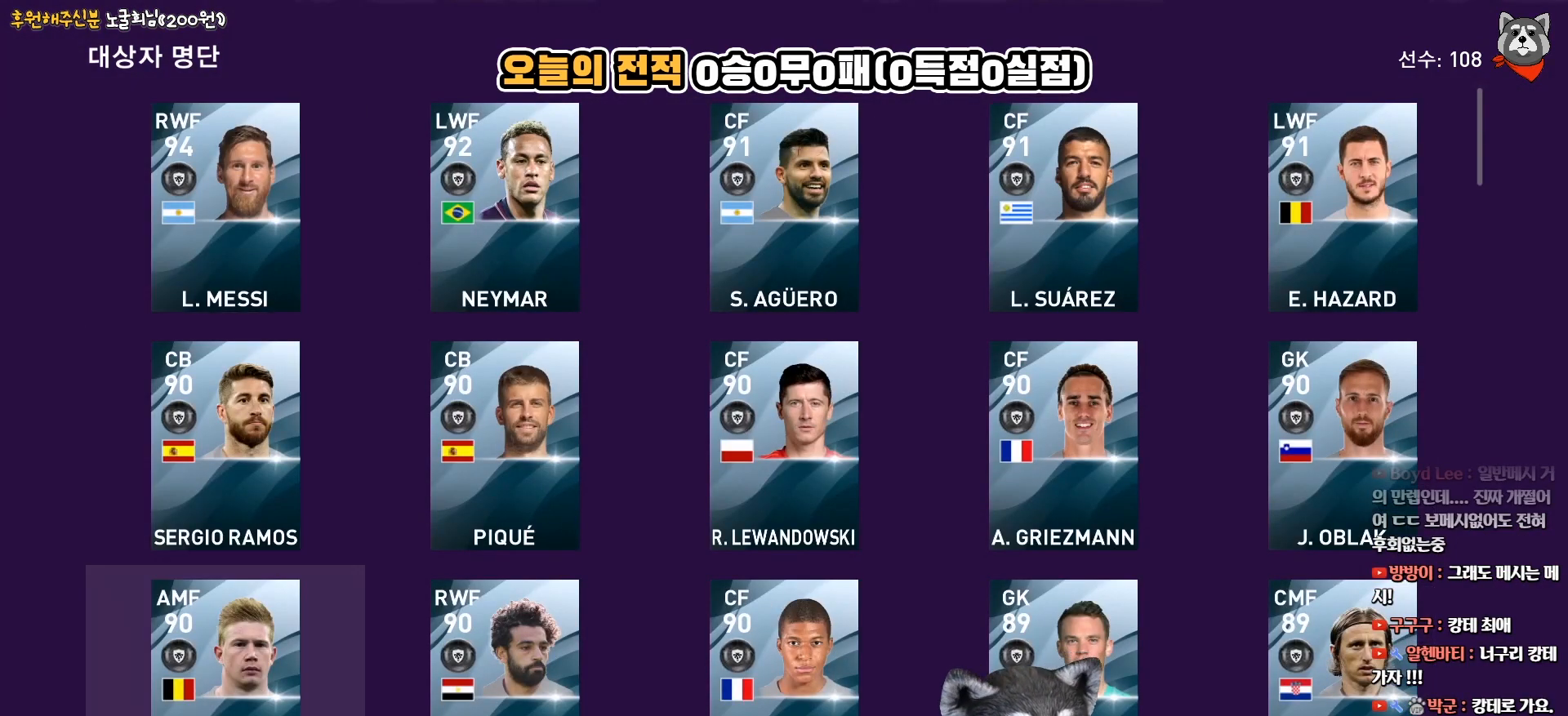
{"buttons": [], "right_stick": "center", "events": [[17, "DPAD_DOWN", "up"], [167, "DPAD_DOWN", "down"], [267, "DPAD_DOWN", "up"]]}
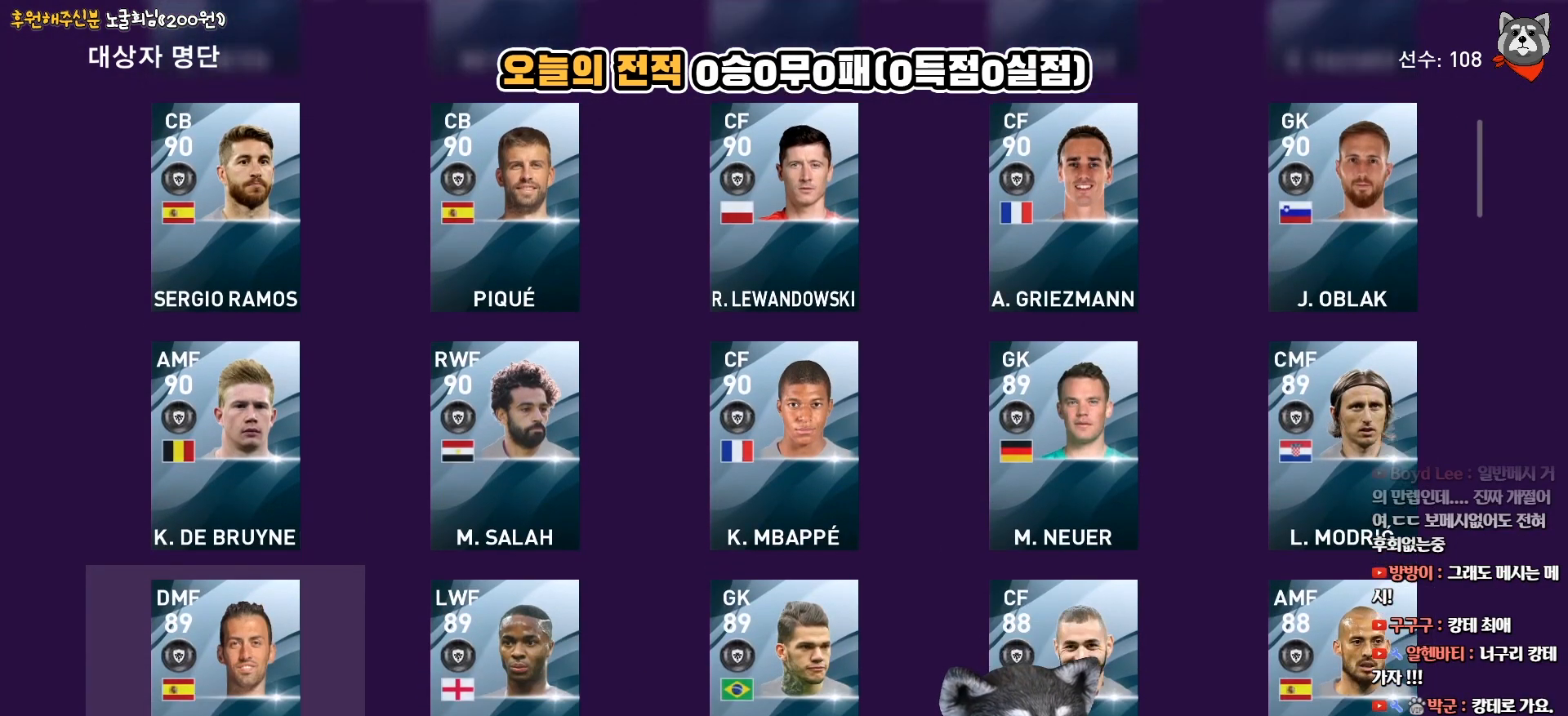
{"buttons": [], "right_stick": "center", "events": [[83, "DPAD_RIGHT", "down"], [183, "DPAD_RIGHT", "up"], [283, "DPAD_RIGHT", "down"], [367, "DPAD_RIGHT", "up"]]}
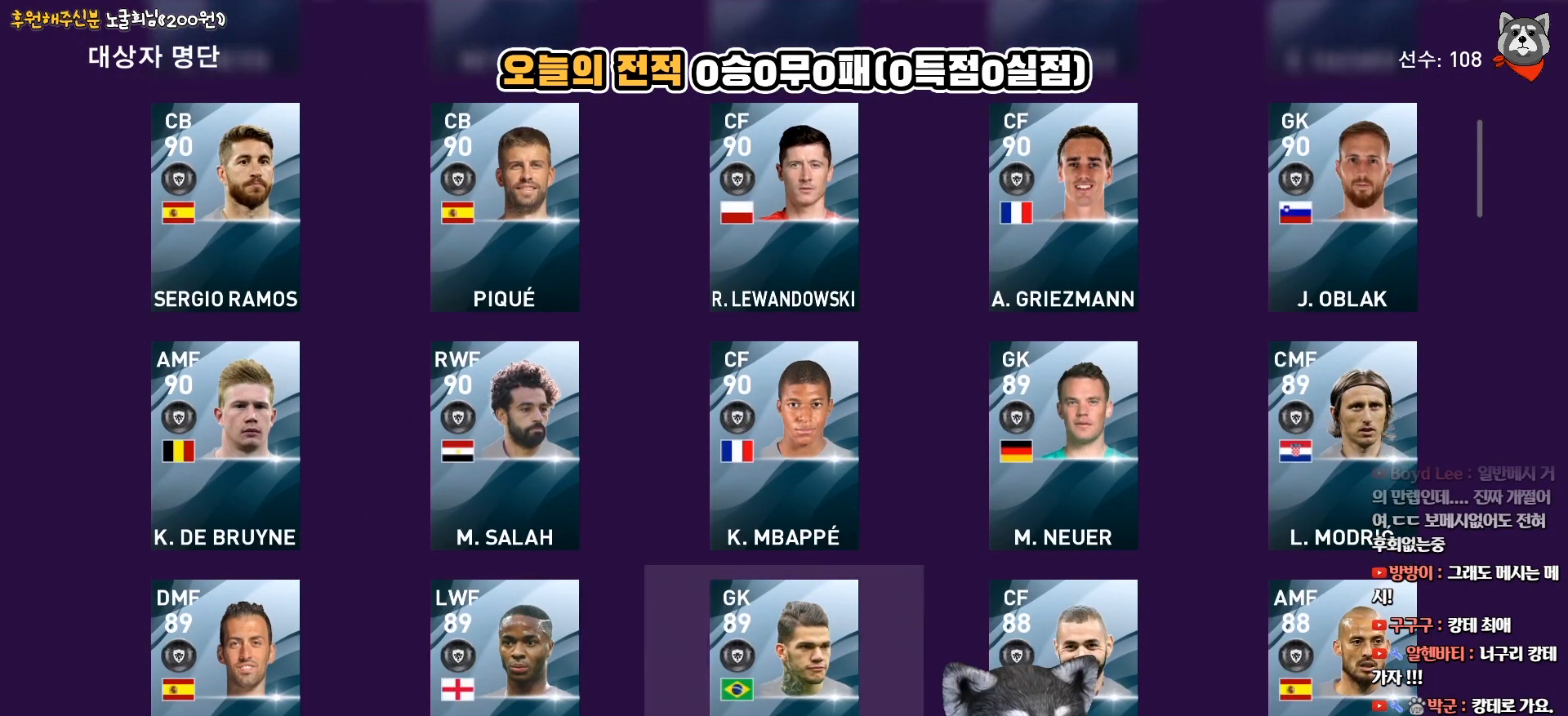
{"buttons": [], "right_stick": "center", "events": [[133, "DPAD_DOWN", "down"], [250, "DPAD_DOWN", "up"]]}
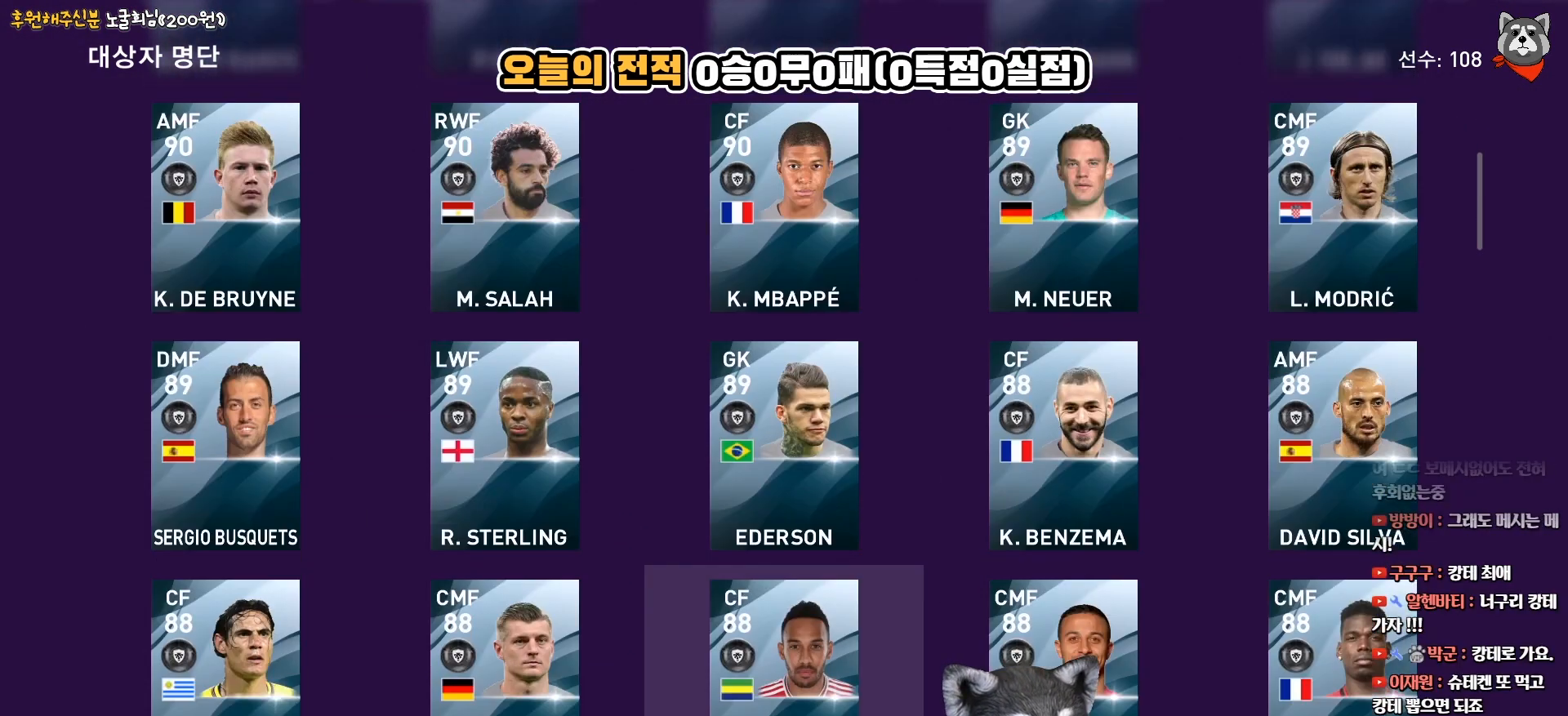
{"buttons": [], "right_stick": "center", "events": [[233, "DPAD_UP", "down"], [350, "DPAD_UP", "up"]]}
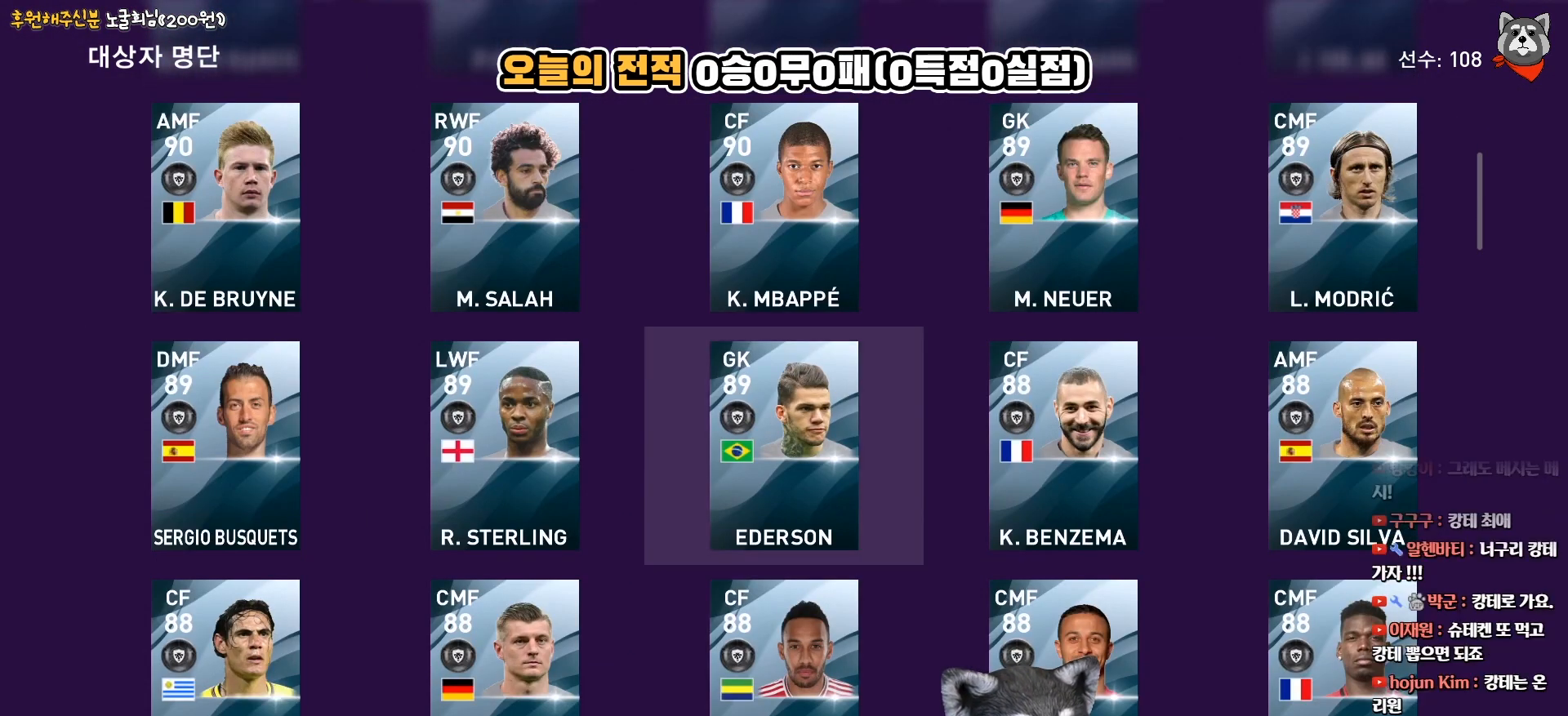
{"buttons": [], "right_stick": "center", "events": [[333, "DPAD_RIGHT", "down"], [467, "DPAD_RIGHT", "up"]]}
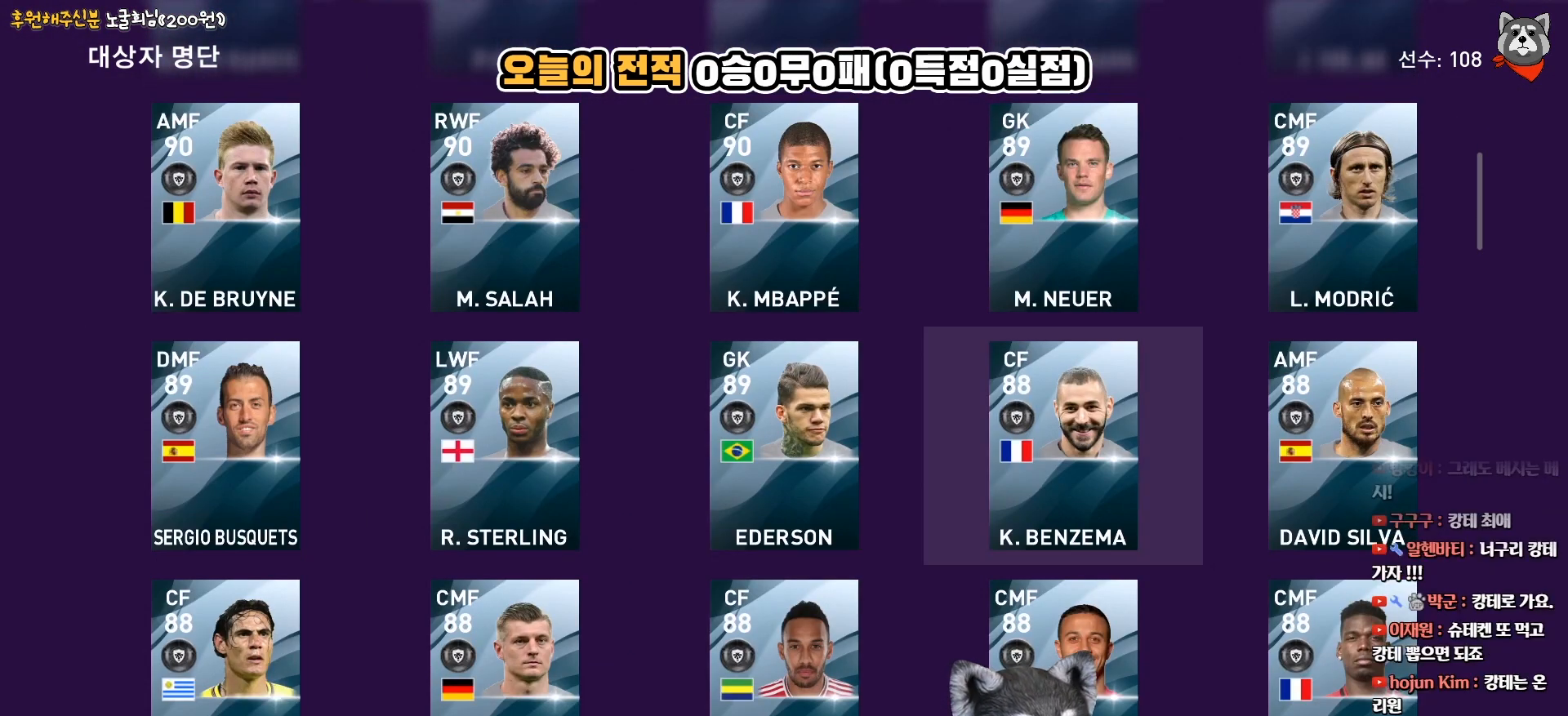
{"buttons": [], "right_stick": "center", "events": []}
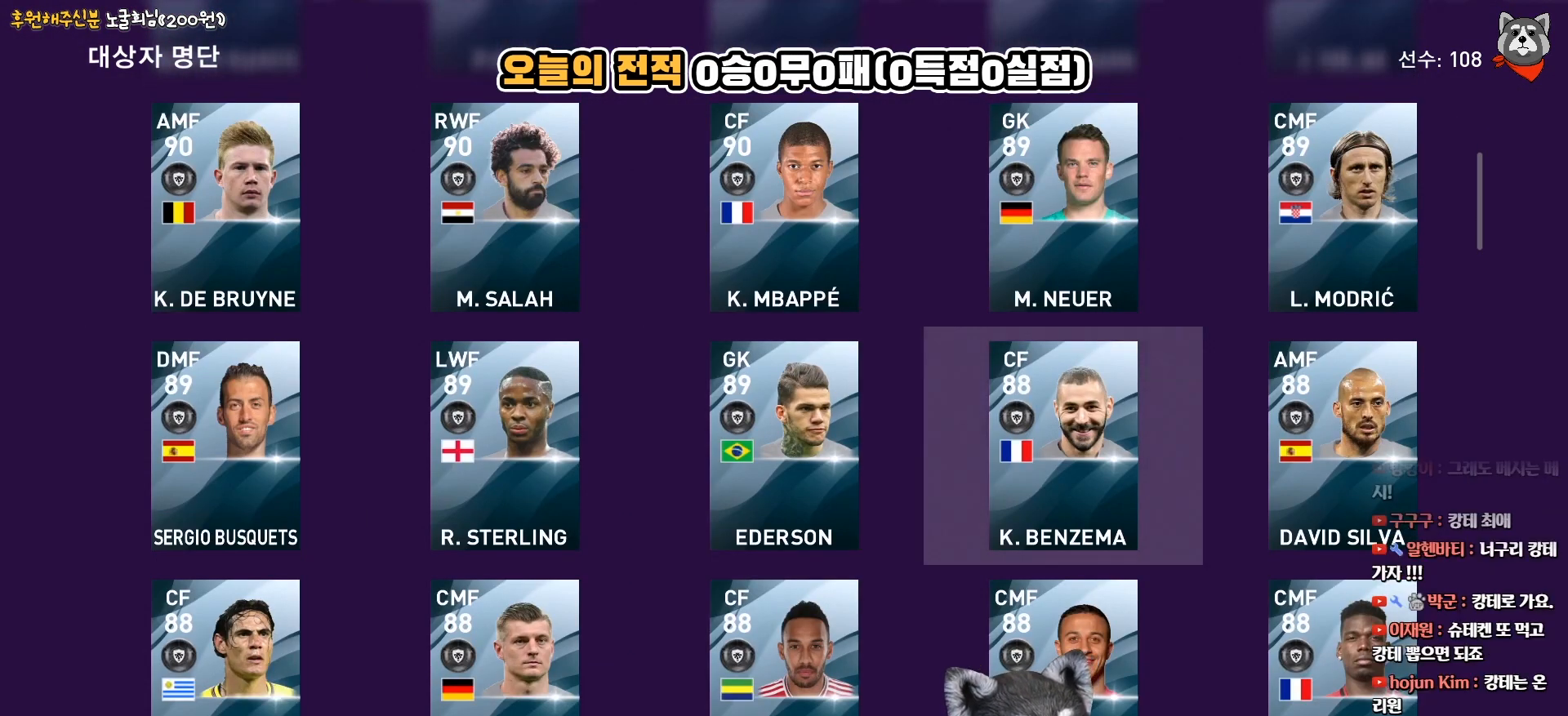
{"buttons": [], "right_stick": "center", "events": [[17, "DPAD_DOWN", "down"], [133, "DPAD_DOWN", "up"]]}
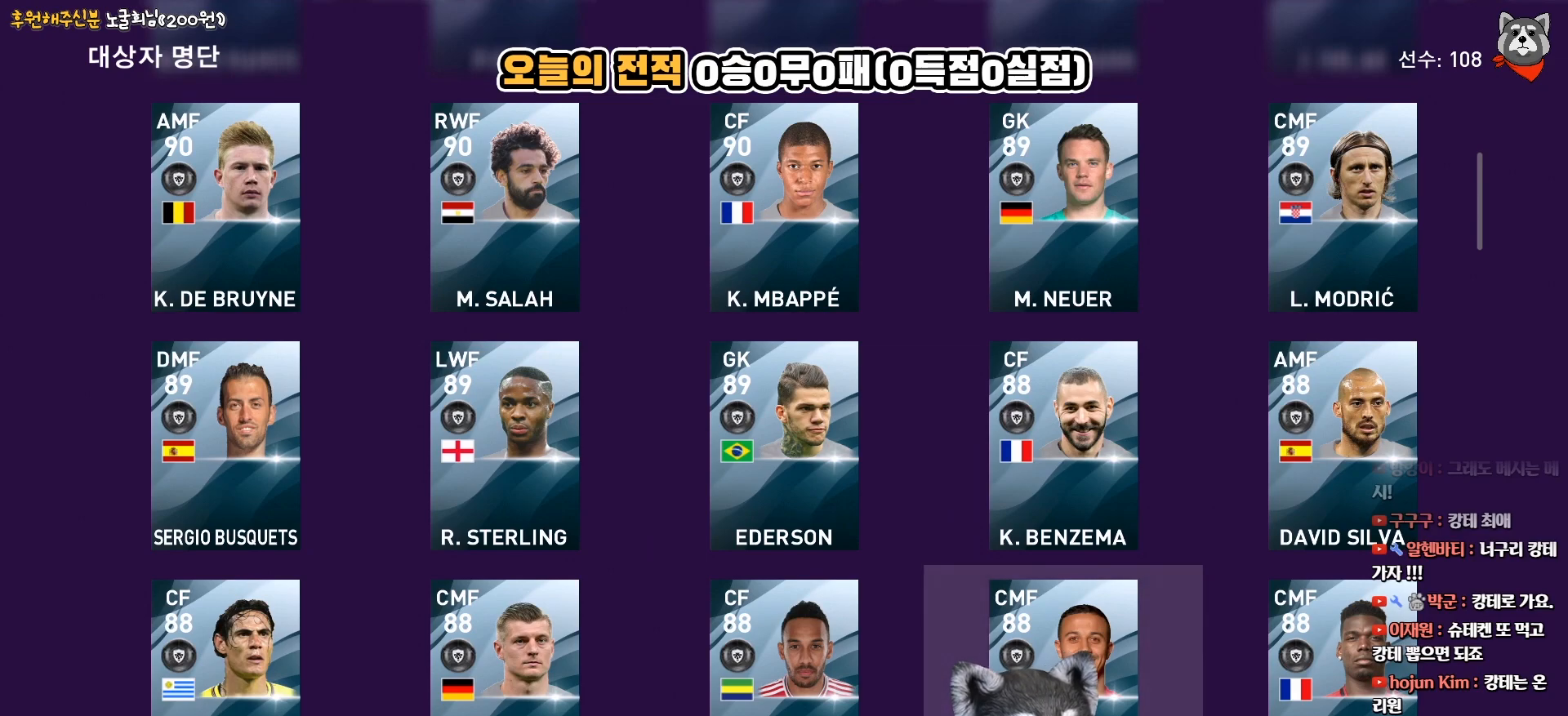
{"buttons": [], "right_stick": "center", "events": []}
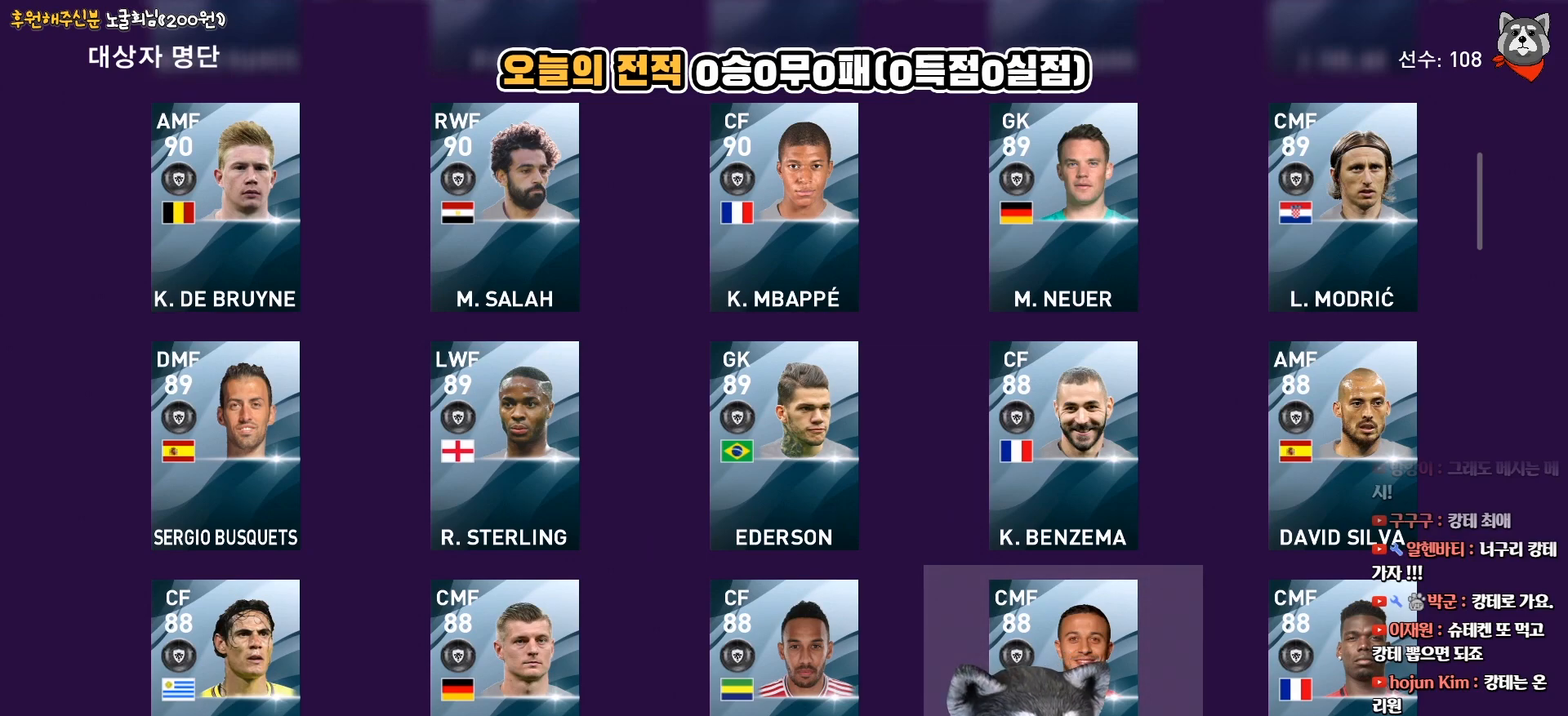
{"buttons": [], "right_stick": "center", "events": []}